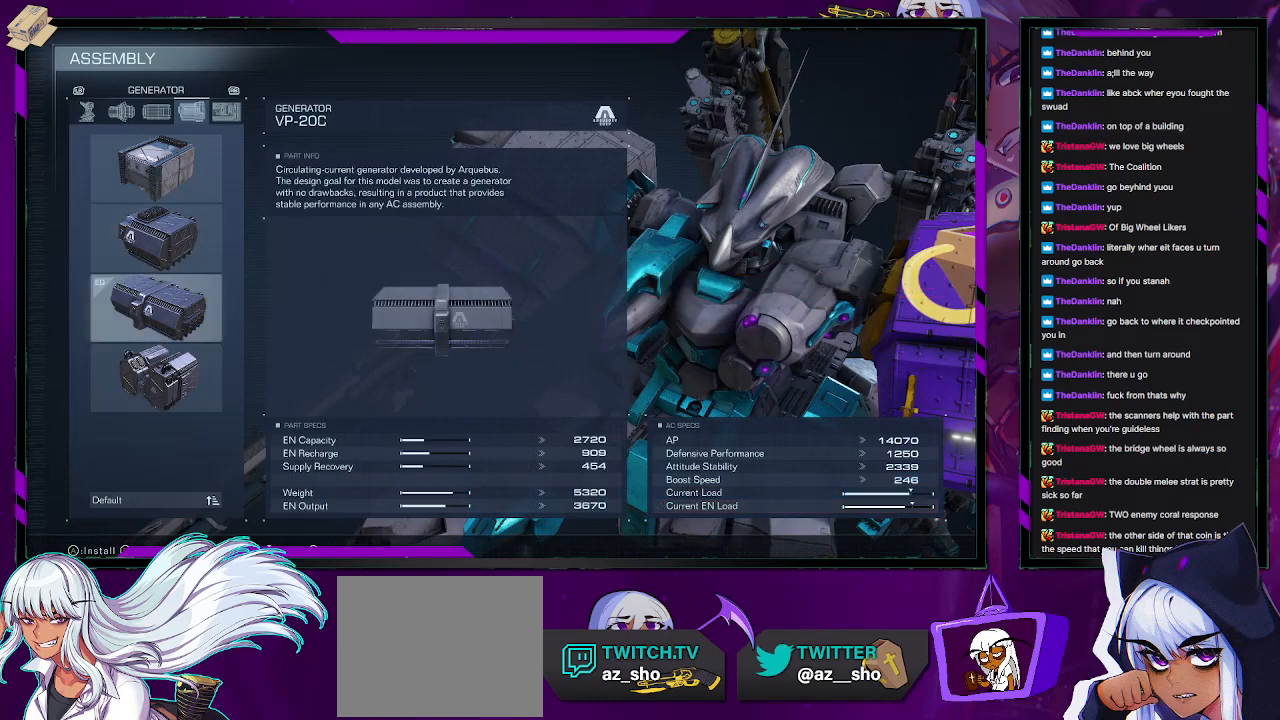
Gameplay with a controller (Xbox layout); each line is a JSON object with the inputs held at the frame after it. "events" lists button and stick changes between this image and that frame as [ms after this image, input, new state], when the widget could be followed in between.
{"buttons": [], "left_stick": "center", "right_stick": "center", "events": [[67, "DPAD_DOWN", "up"], [283, "DPAD_UP", "down"], [350, "DPAD_UP", "up"]]}
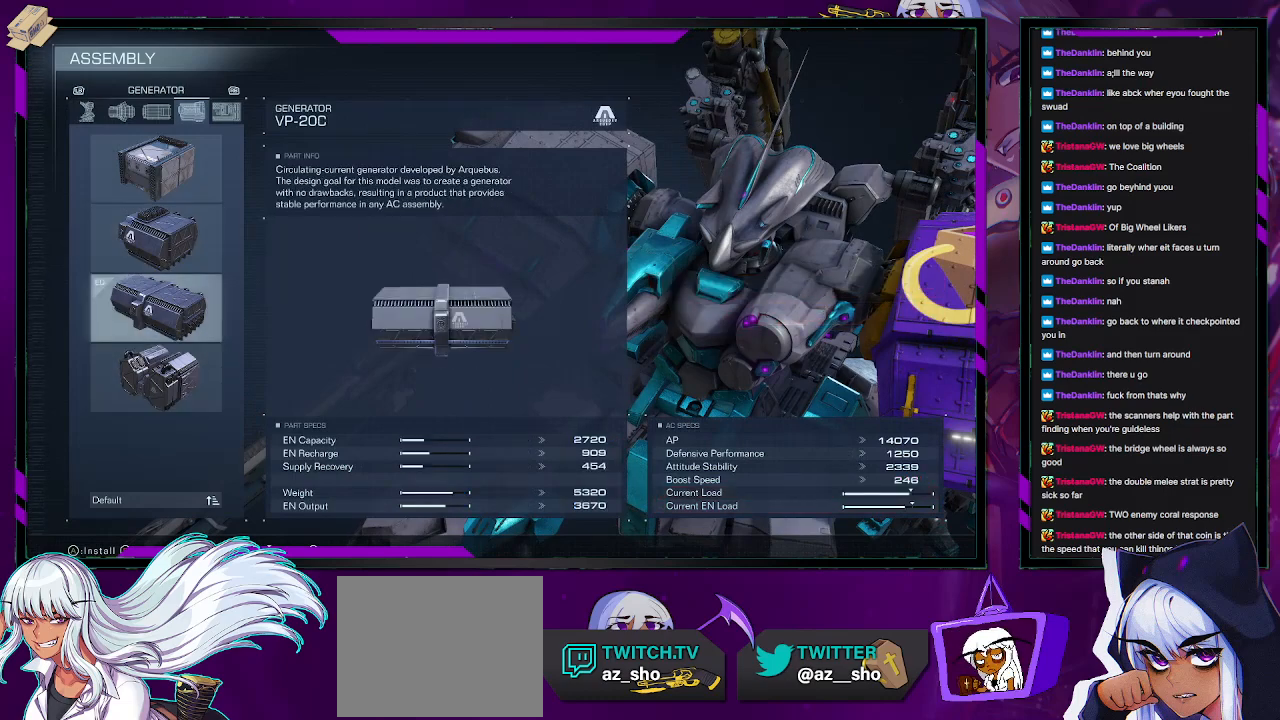
{"buttons": [], "left_stick": "center", "right_stick": "center", "events": [[50, "B", "down"], [183, "B", "up"]]}
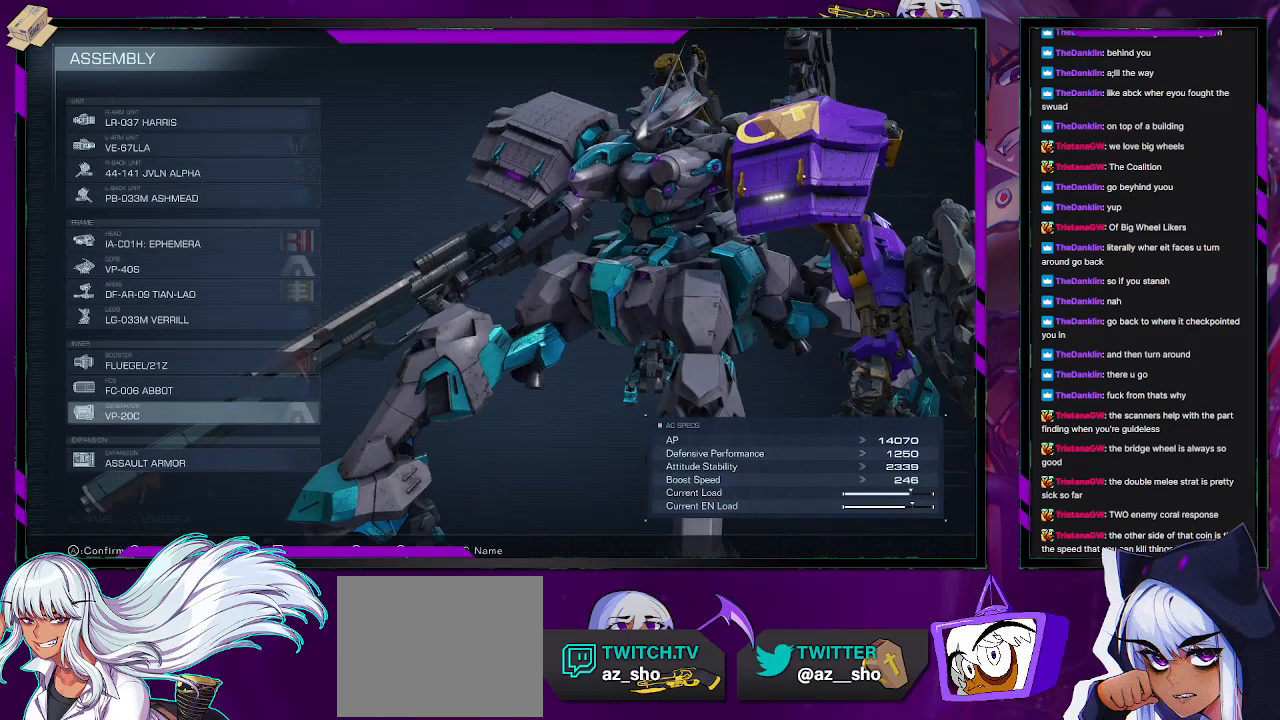
{"buttons": [], "left_stick": "center", "right_stick": "center", "events": [[183, "DPAD_DOWN", "down"], [217, "DPAD_DOWN", "up"]]}
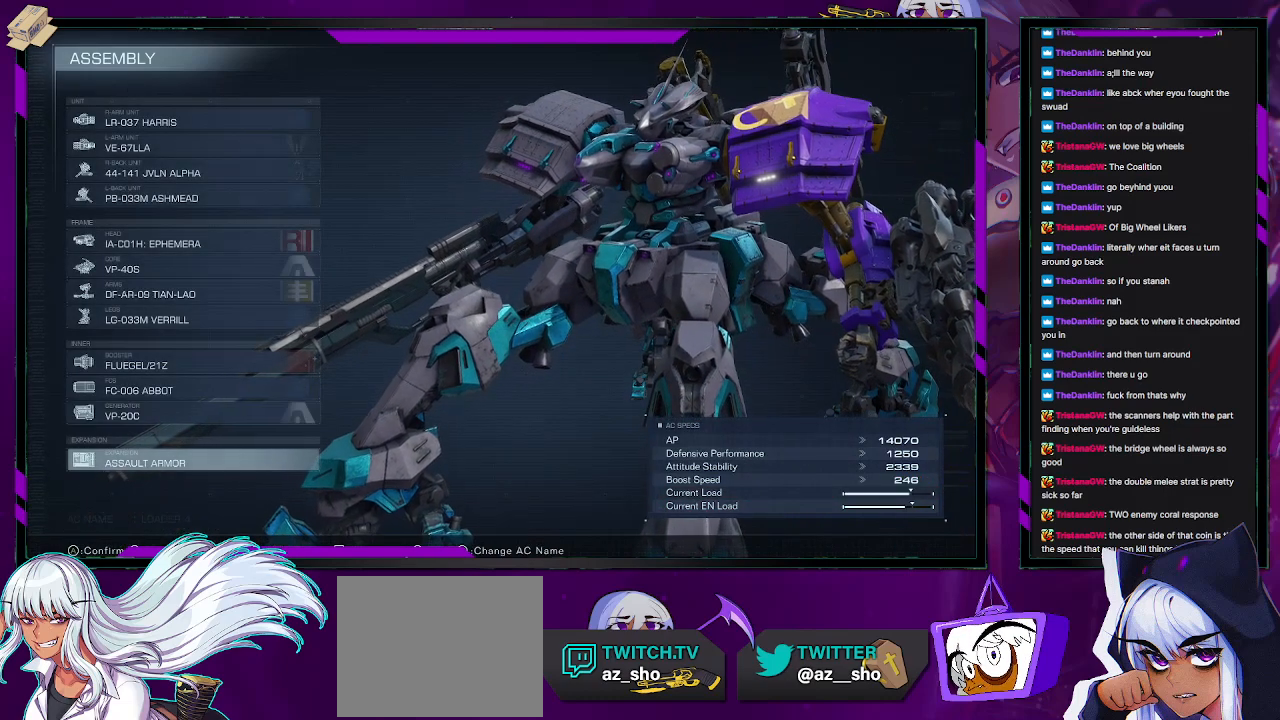
{"buttons": ["A"], "left_stick": "center", "right_stick": "center", "events": [[483, "A", "down"]]}
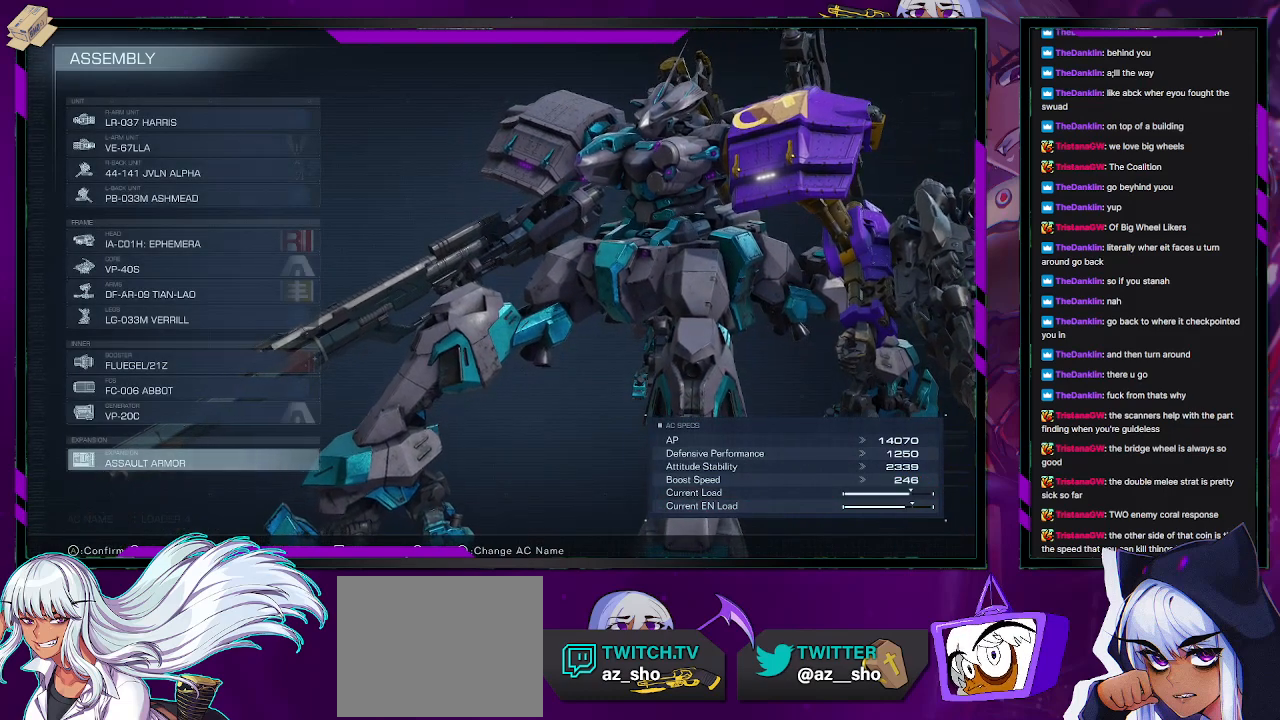
{"buttons": [], "left_stick": "center", "right_stick": "center", "events": [[100, "A", "up"]]}
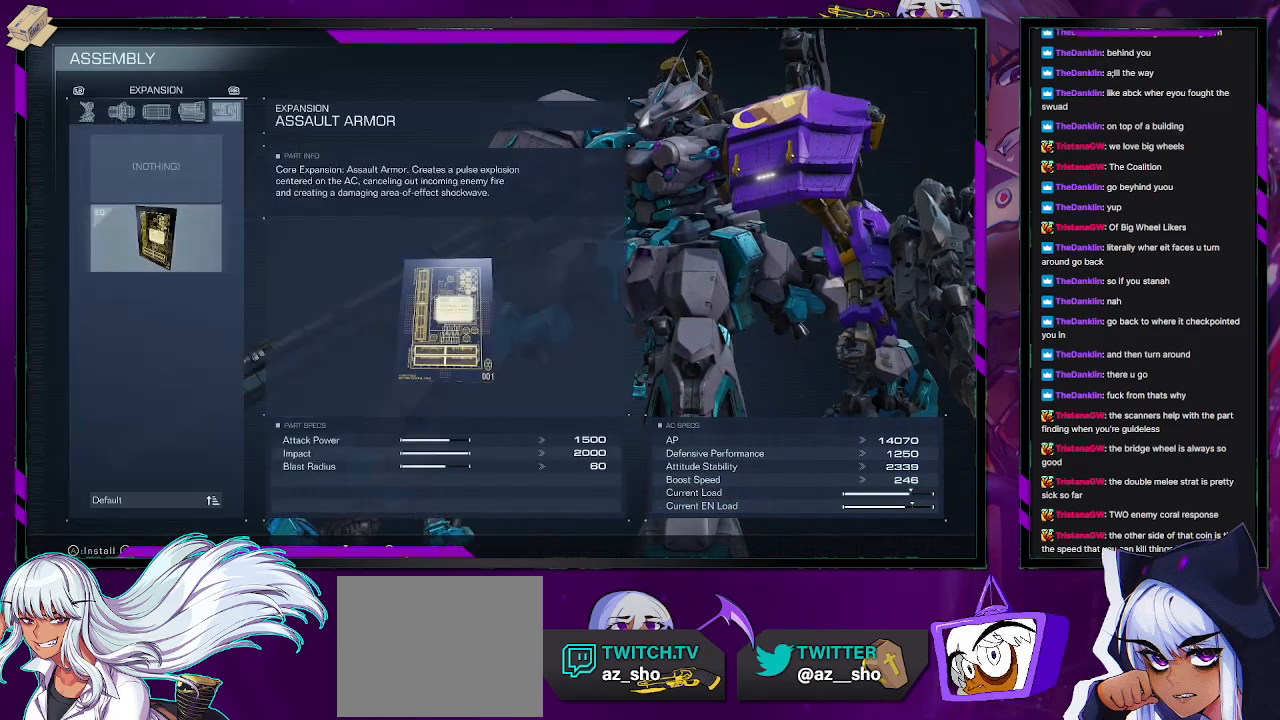
{"buttons": [], "left_stick": "center", "right_stick": "center", "events": [[83, "B", "down"], [217, "B", "up"], [333, "B", "down"], [467, "B", "up"]]}
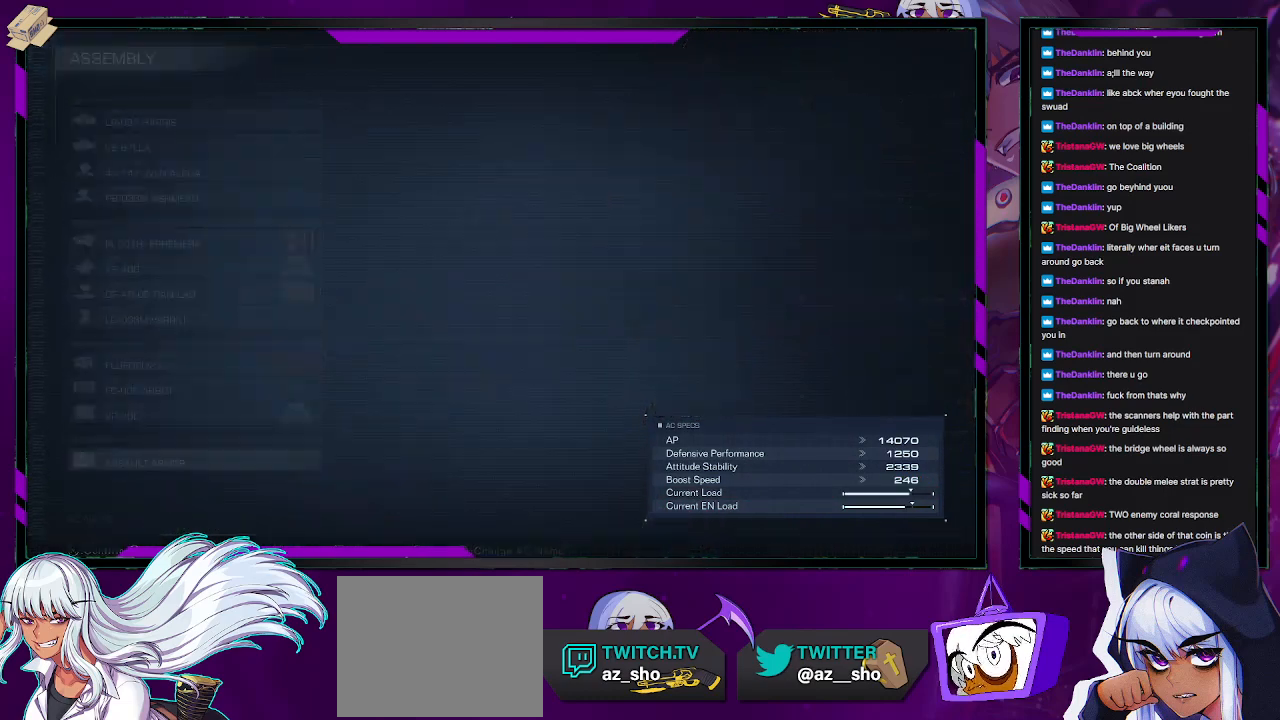
{"buttons": [], "left_stick": "center", "right_stick": "center", "events": [[417, "DPAD_UP", "down"], [500, "DPAD_UP", "up"]]}
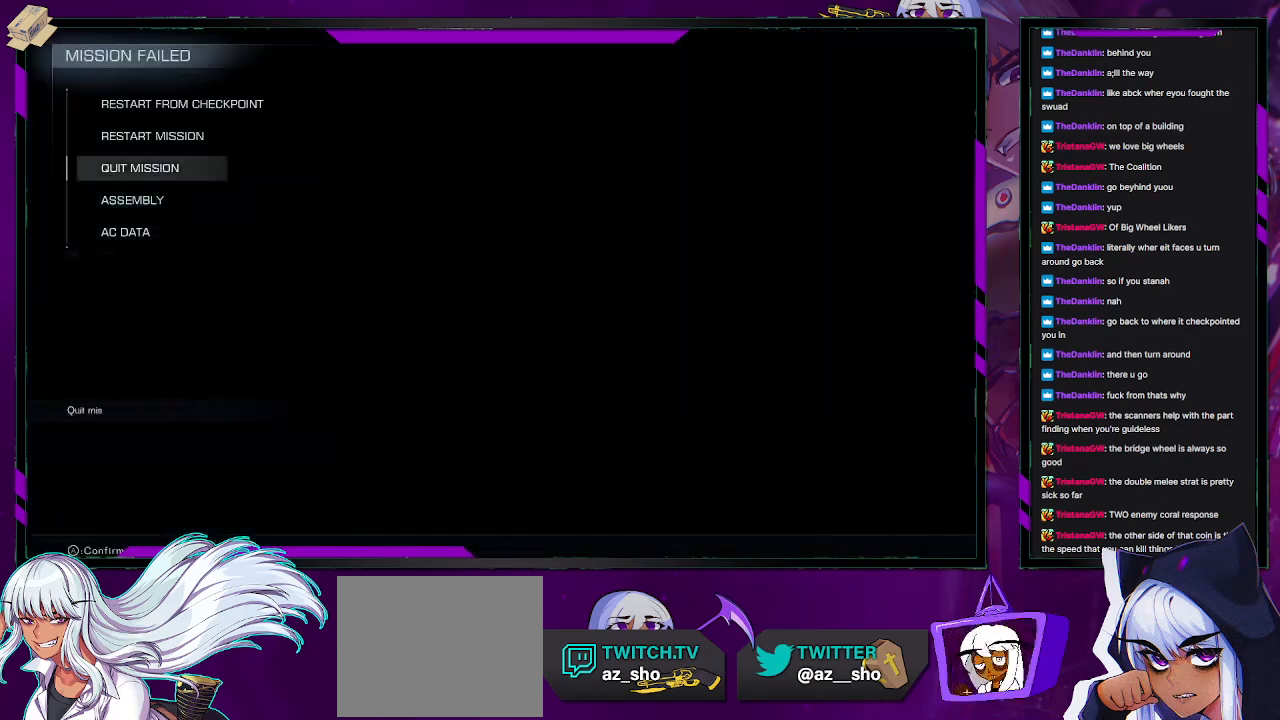
{"buttons": ["A"], "left_stick": "center", "right_stick": "center", "events": [[50, "DPAD_UP", "down"], [133, "DPAD_UP", "up"], [200, "DPAD_UP", "down"], [300, "DPAD_UP", "up"], [433, "A", "down"]]}
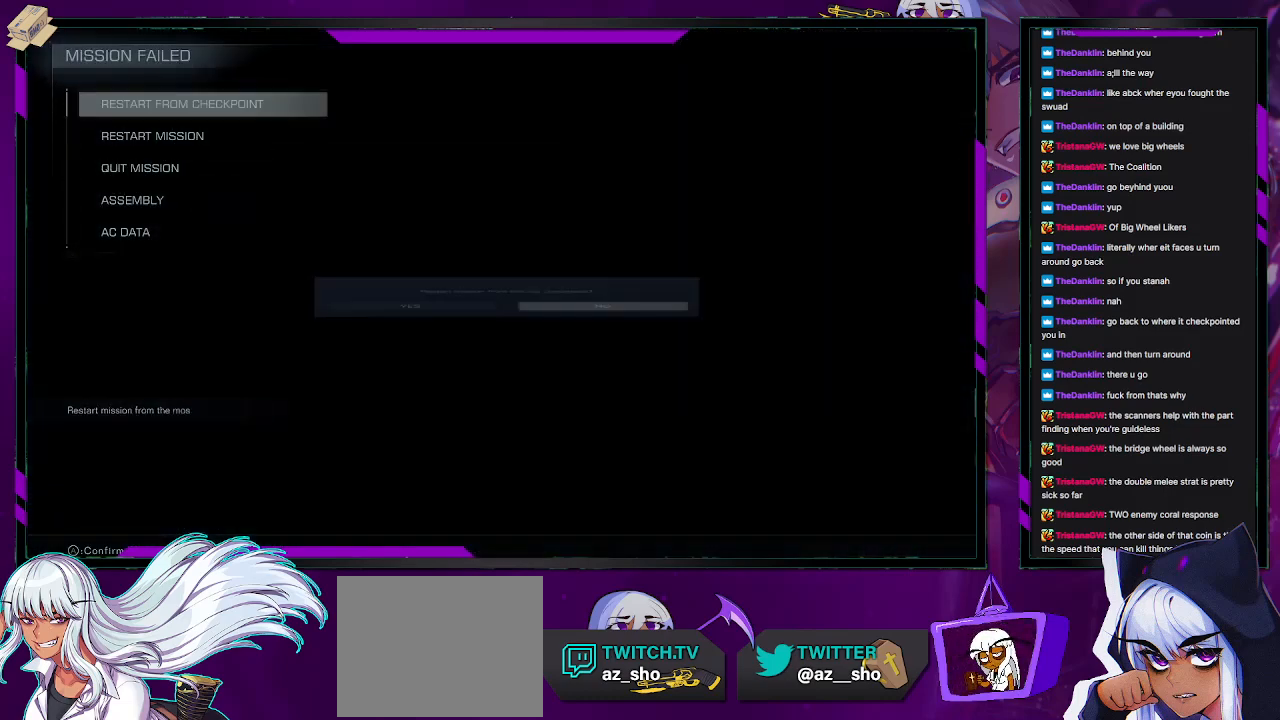
{"buttons": [], "left_stick": "center", "right_stick": "center", "events": [[50, "A", "up"], [217, "DPAD_LEFT", "down"], [283, "DPAD_LEFT", "up"], [400, "A", "down"], [483, "A", "up"]]}
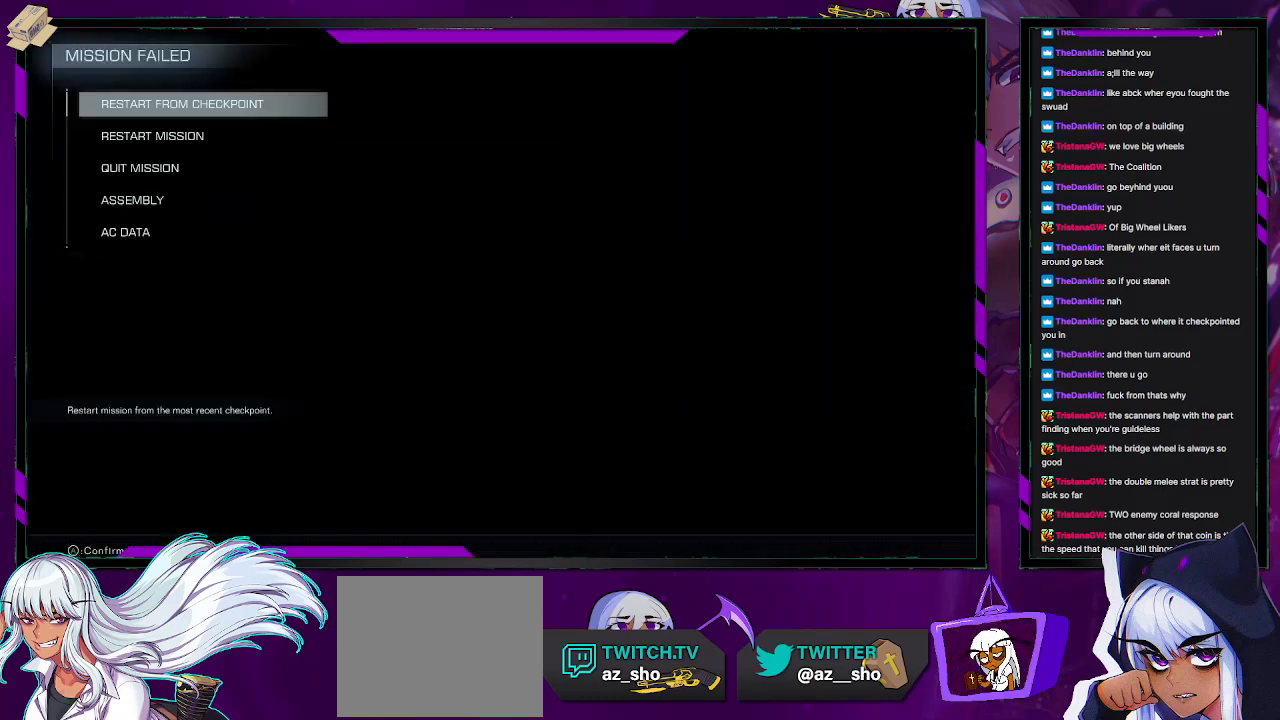
{"buttons": [], "left_stick": "center", "right_stick": "center", "events": [[50, "A", "down"], [117, "A", "up"]]}
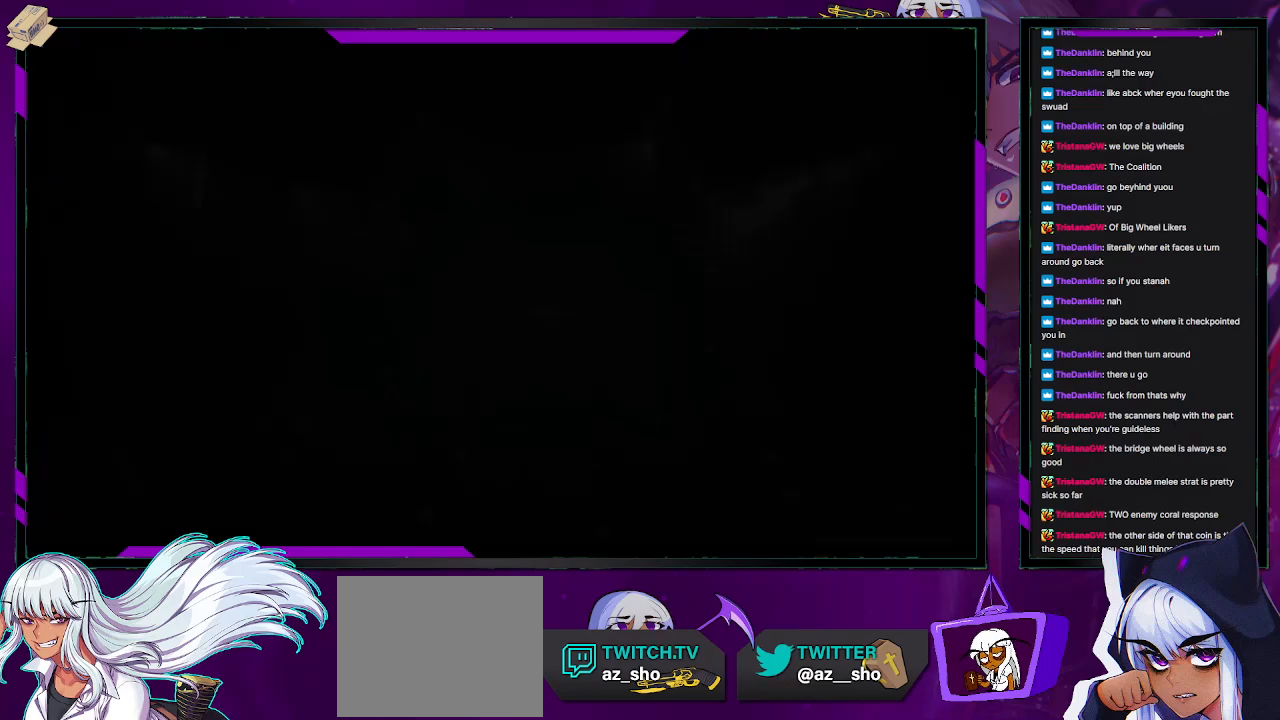
{"buttons": [], "left_stick": "center", "right_stick": "center", "events": []}
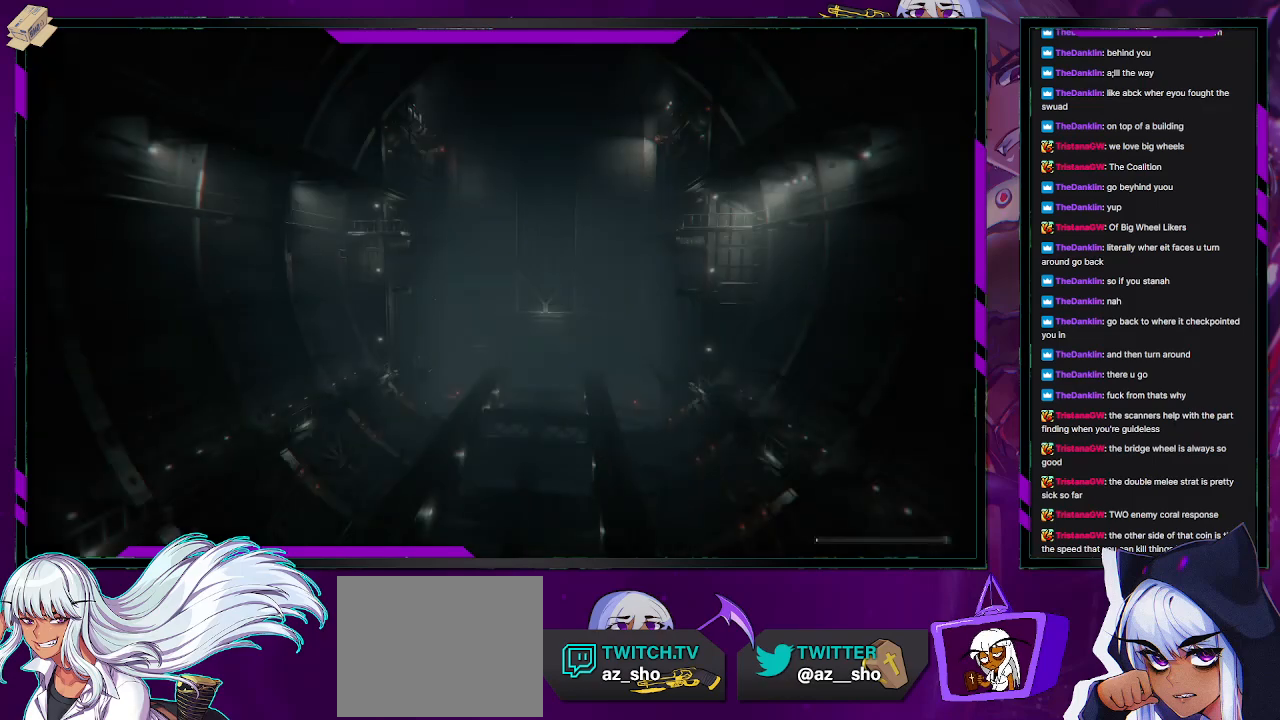
{"buttons": [], "left_stick": "center", "right_stick": "center", "events": []}
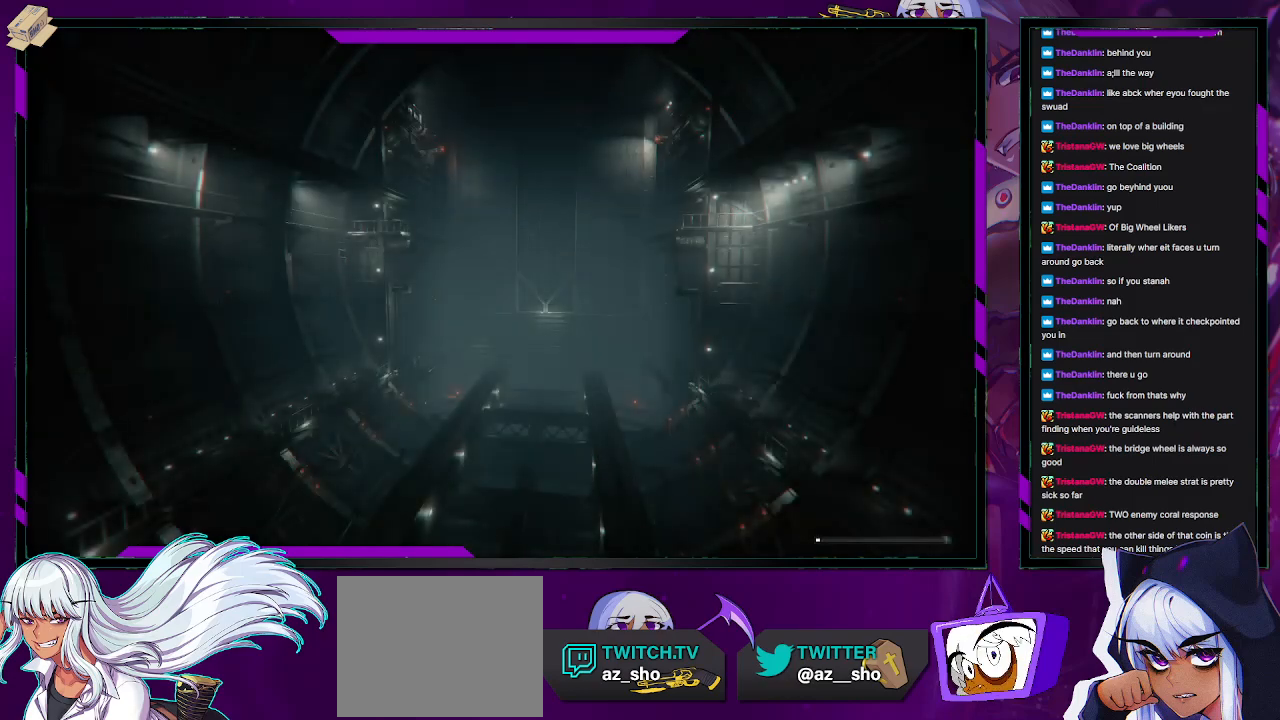
{"buttons": [], "left_stick": "center", "right_stick": "center", "events": []}
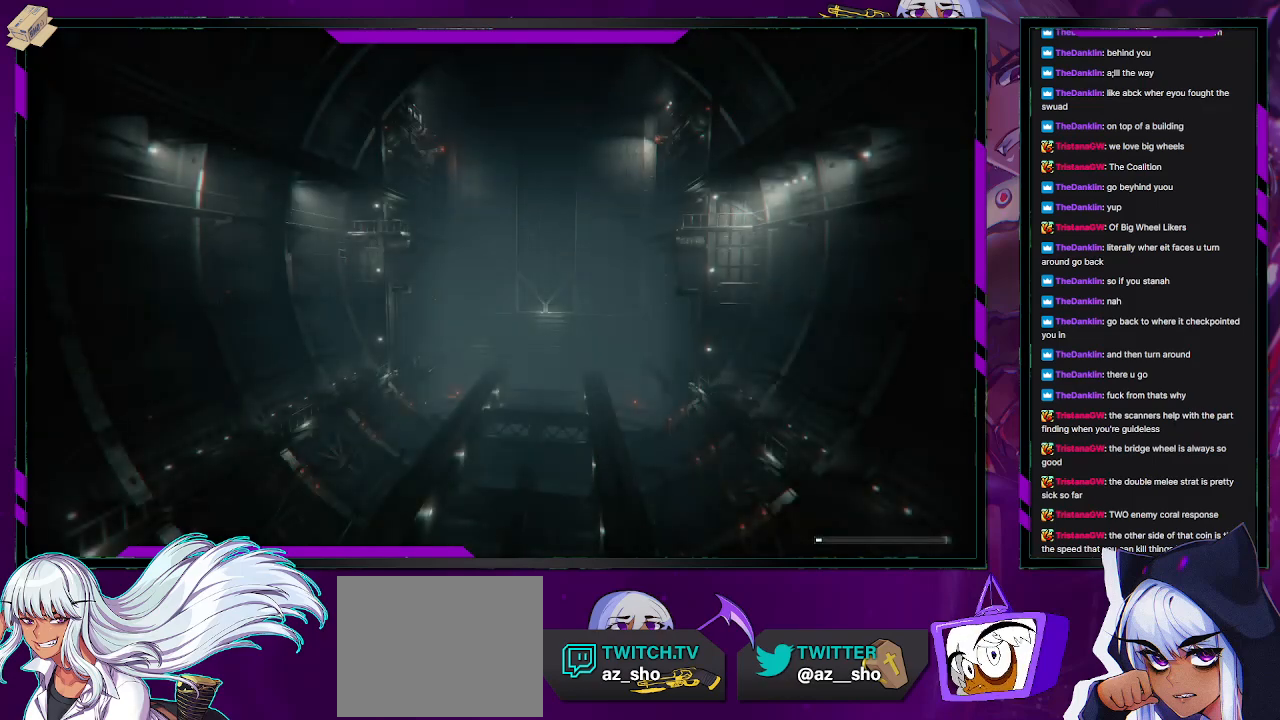
{"buttons": [], "left_stick": "center", "right_stick": "center", "events": []}
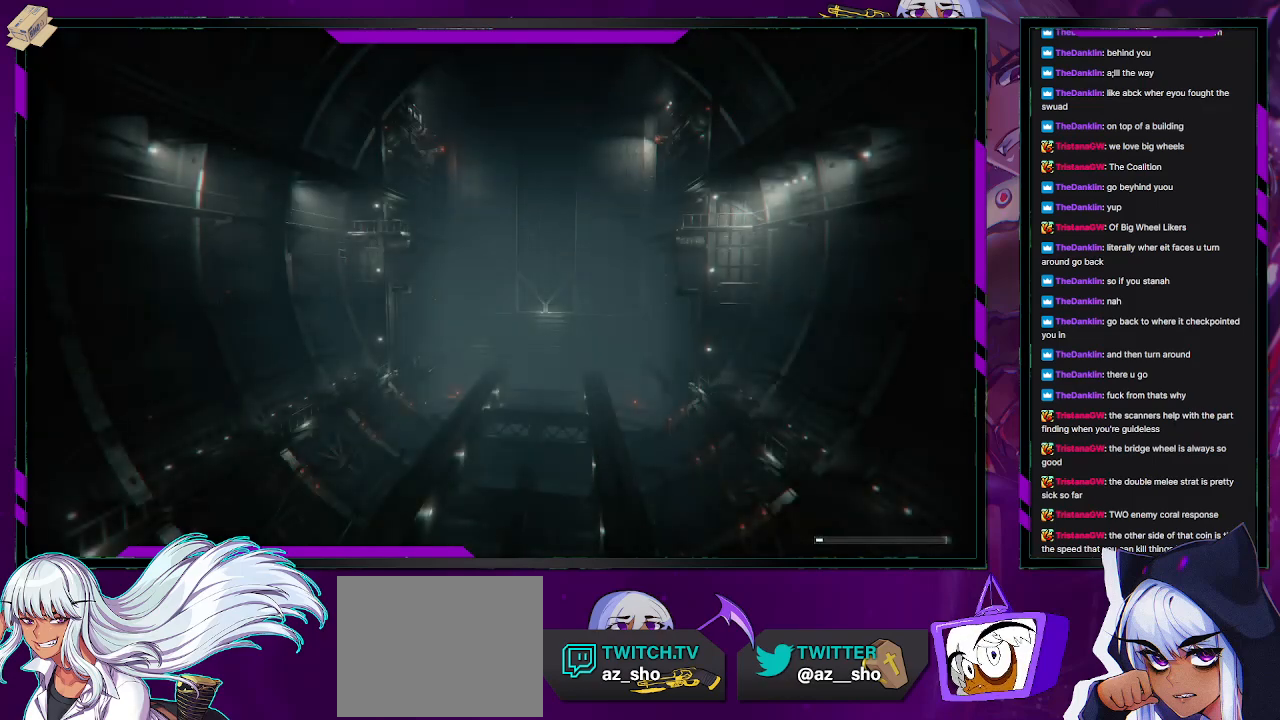
{"buttons": [], "left_stick": "center", "right_stick": "center", "events": []}
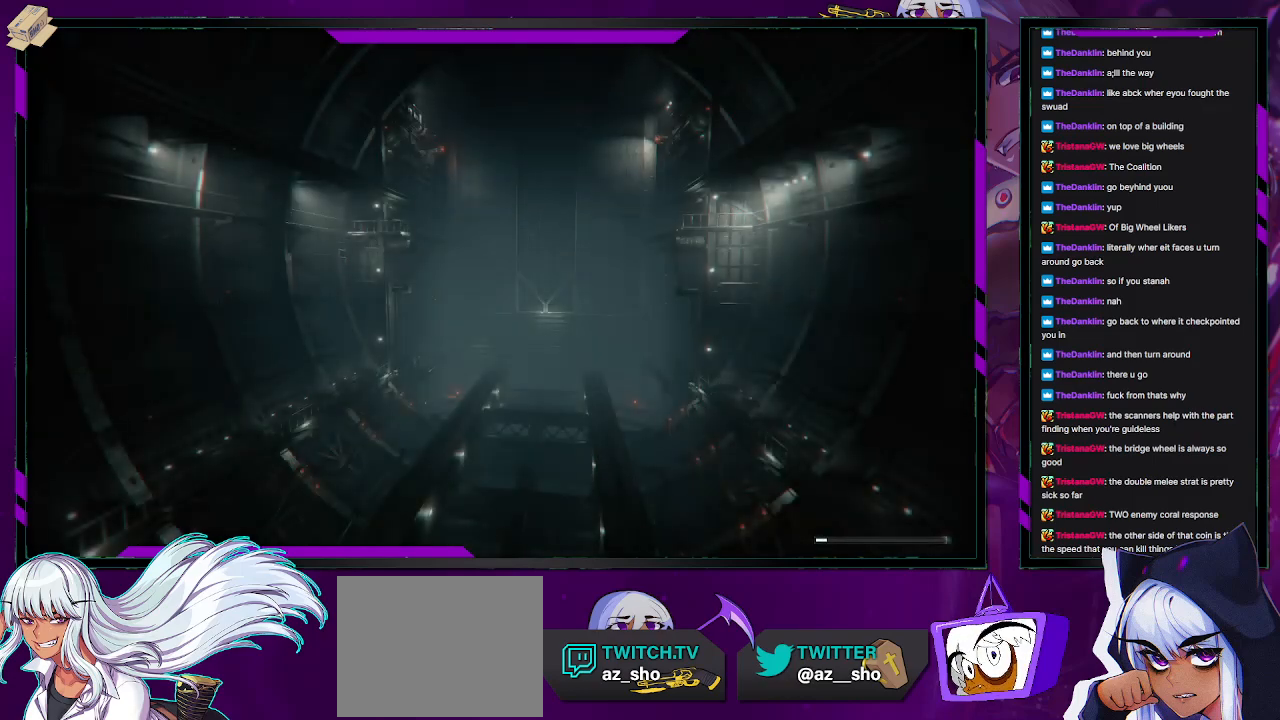
{"buttons": [], "left_stick": "center", "right_stick": "center", "events": []}
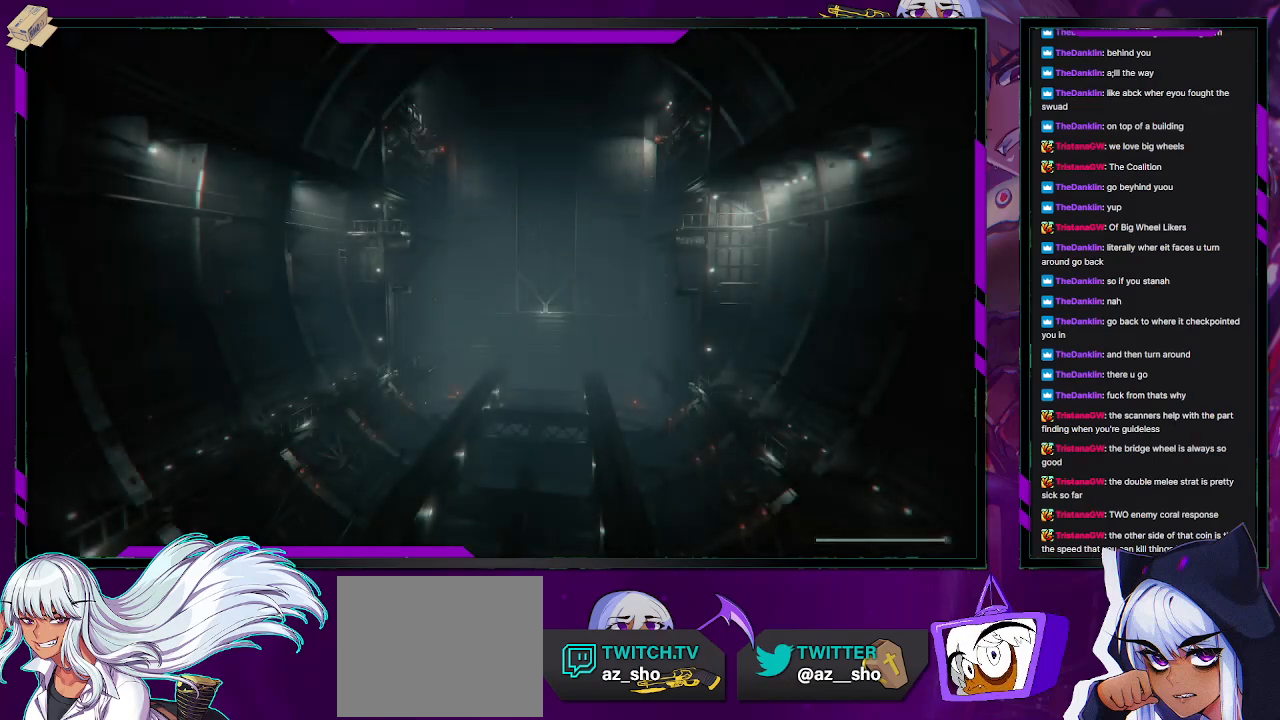
{"buttons": [], "left_stick": "center", "right_stick": "center", "events": []}
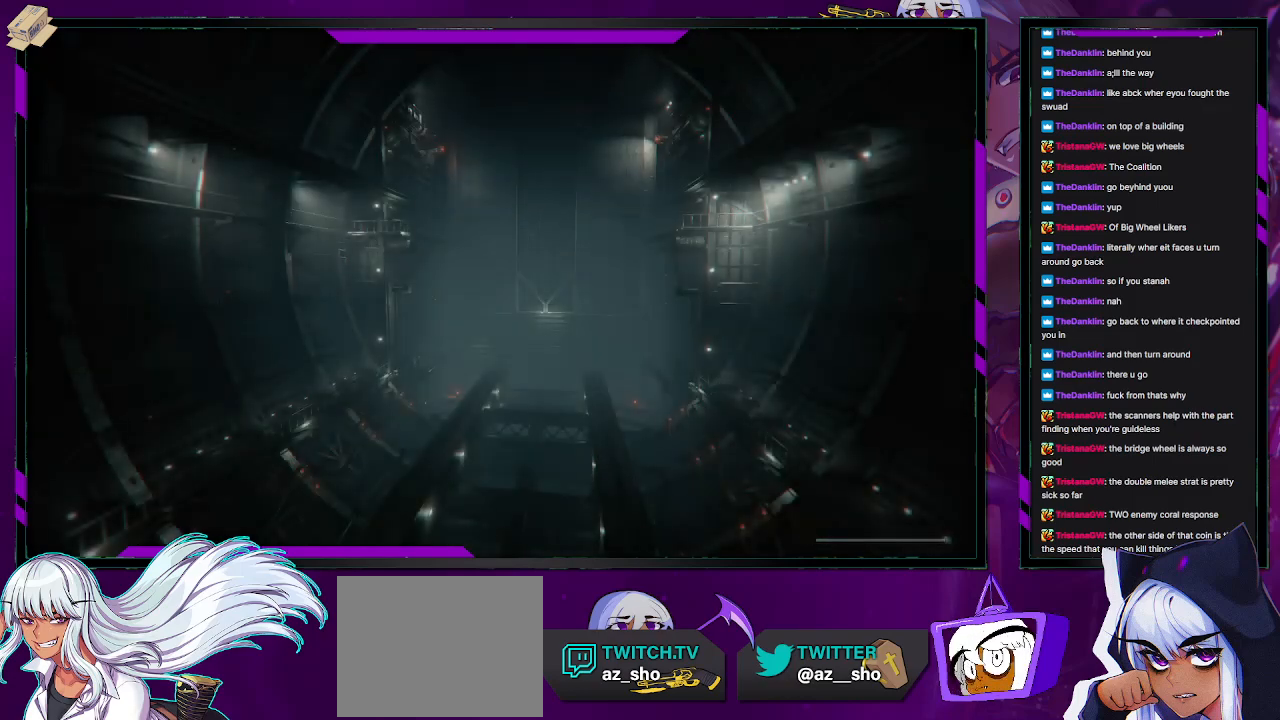
{"buttons": [], "left_stick": "left", "right_stick": "center", "events": [[100, "left_stick", "left"]]}
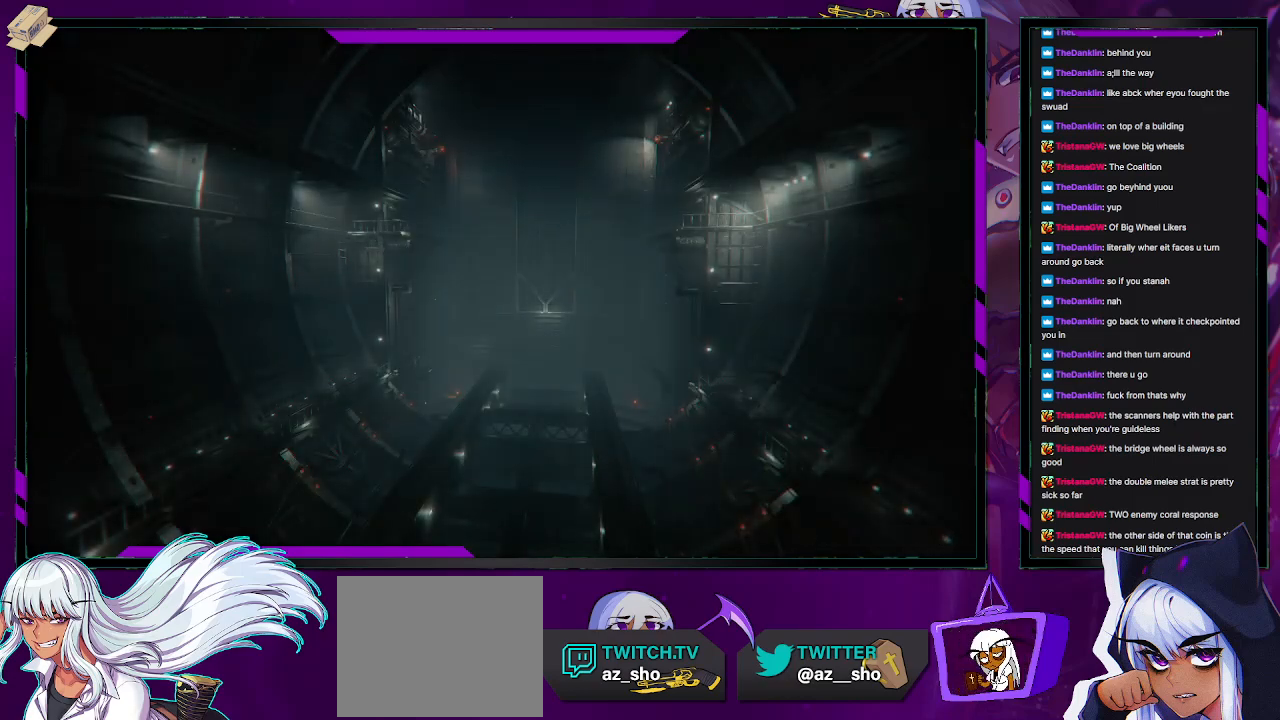
{"buttons": [], "left_stick": "left", "right_stick": "center", "events": [[217, "right_stick", "up"], [383, "R1", "down"], [483, "R1", "up"], [483, "right_stick", "center"]]}
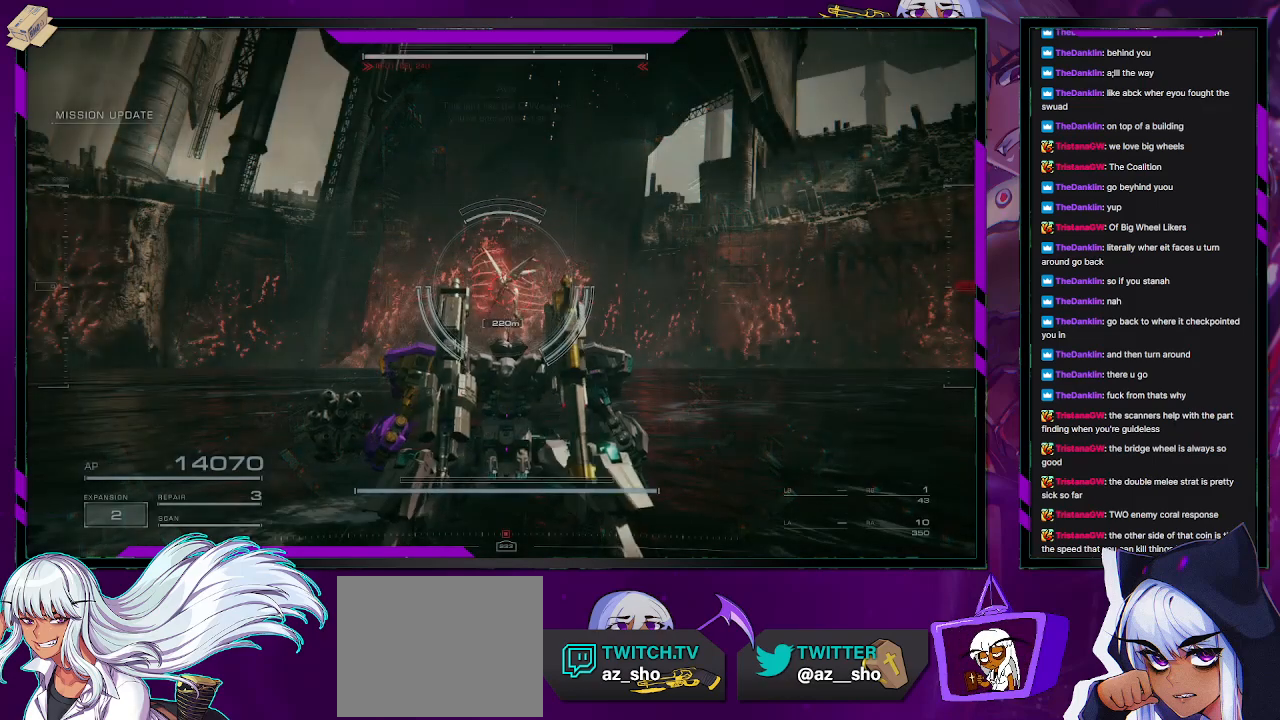
{"buttons": ["R2"], "left_stick": "left", "right_stick": "up", "events": [[283, "right_stick", "up"], [317, "R2", "down"], [433, "R2", "up"], [500, "R2", "down"]]}
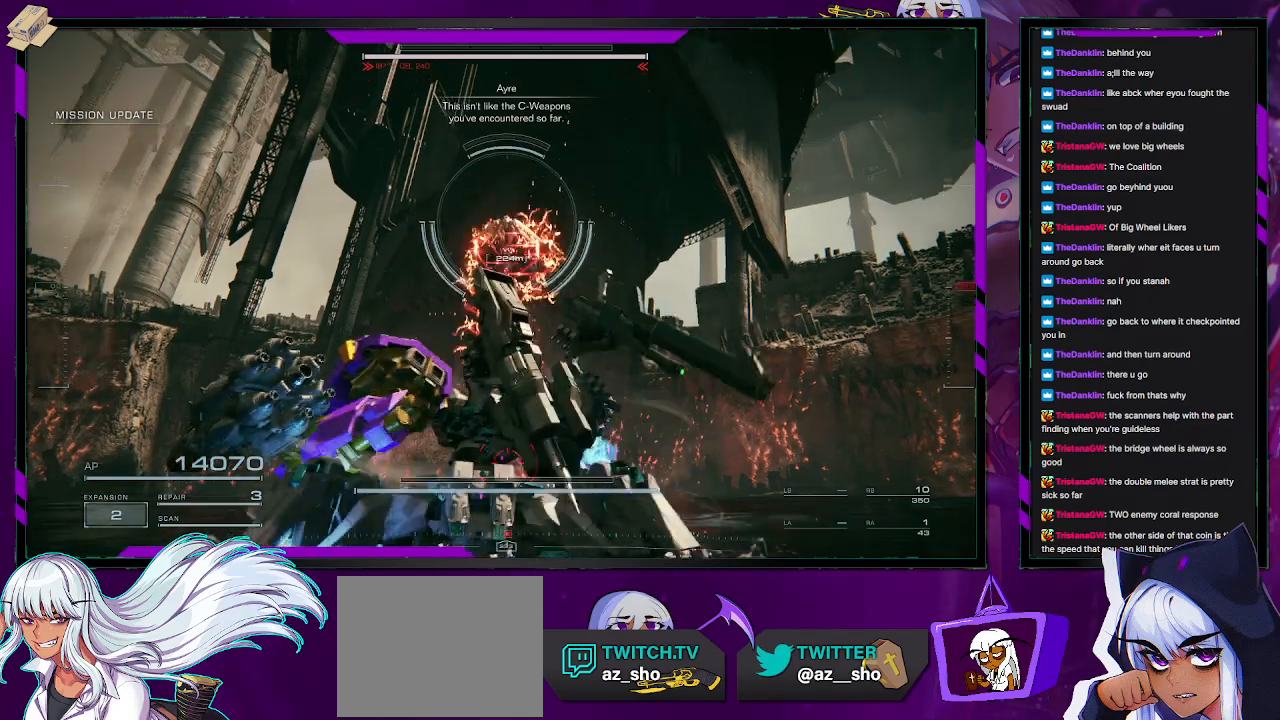
{"buttons": ["X"], "left_stick": "down-left", "right_stick": "center", "events": [[67, "R2", "up"], [67, "right_stick", "center"], [133, "R2", "down"], [267, "R2", "up"], [433, "X", "down"], [483, "left_stick", "down-left"]]}
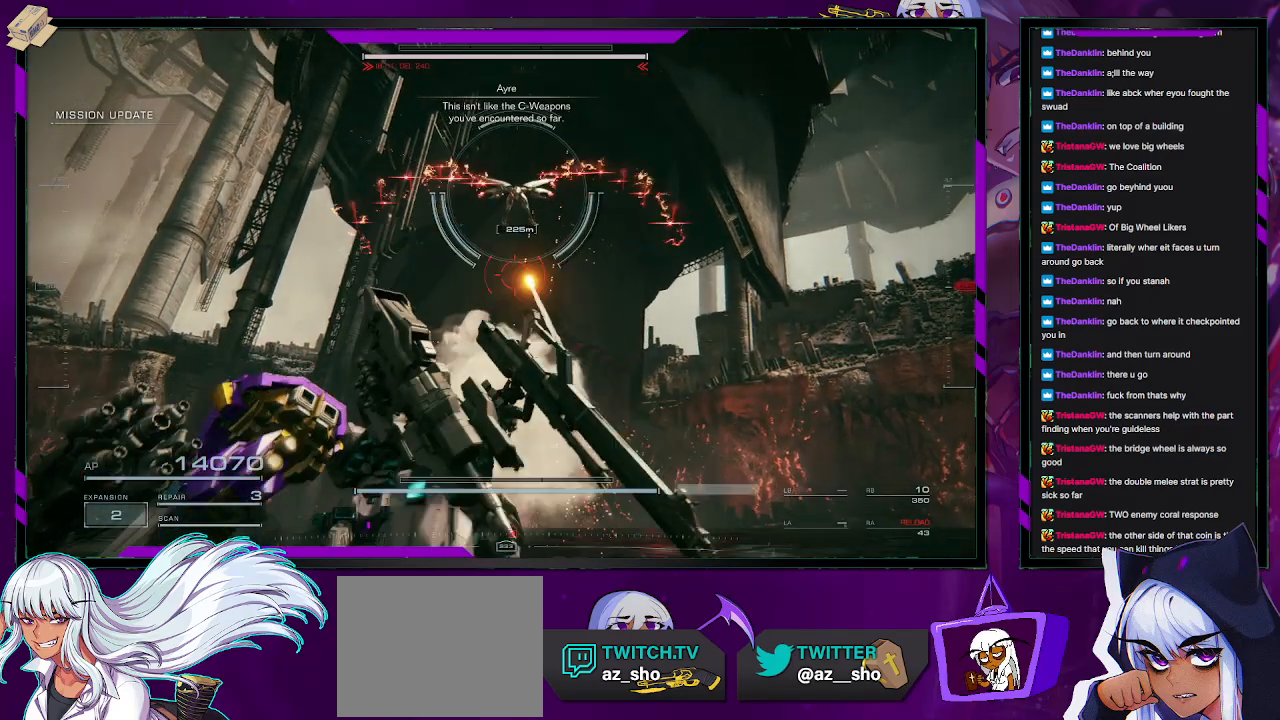
{"buttons": [], "left_stick": "down-left", "right_stick": "center", "events": [[67, "X", "up"]]}
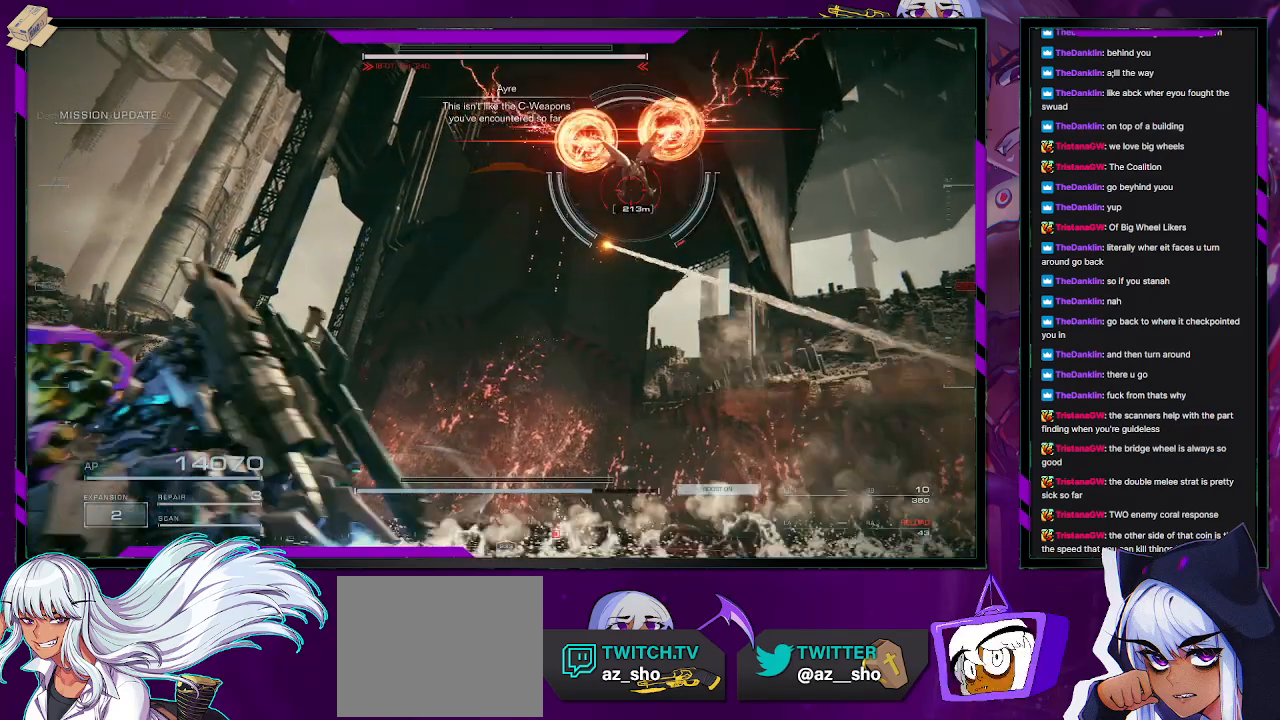
{"buttons": ["START"], "left_stick": "down-left", "right_stick": "center", "events": [[150, "R2", "down"], [417, "R2", "up"], [500, "START", "down"]]}
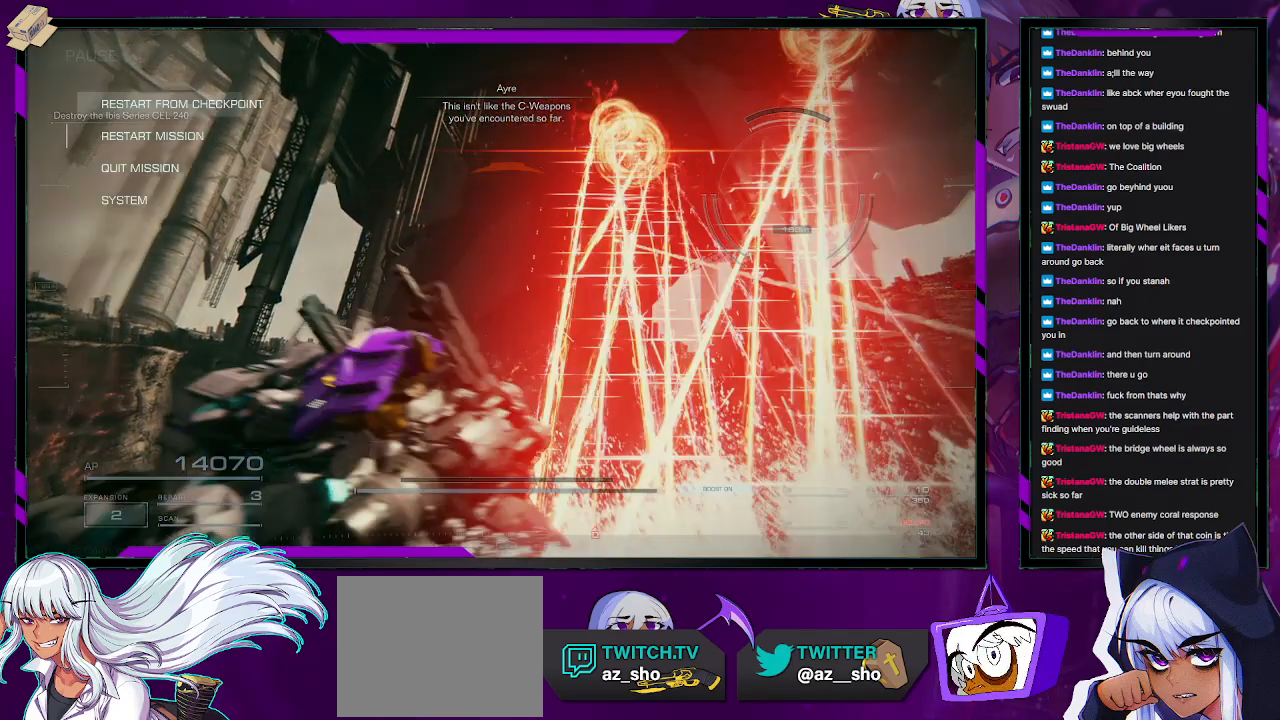
{"buttons": [], "left_stick": "center", "right_stick": "center", "events": [[100, "START", "up"], [100, "left_stick", "center"], [250, "A", "down"], [367, "A", "up"]]}
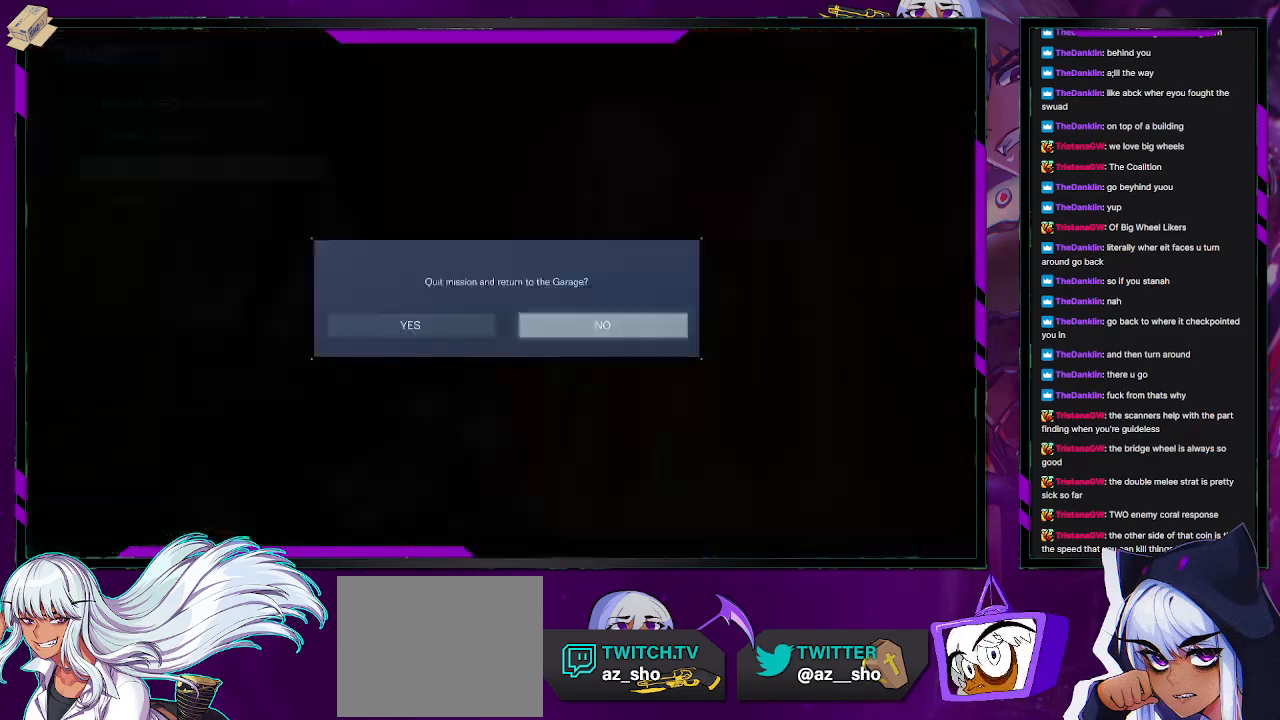
{"buttons": [], "left_stick": "center", "right_stick": "center", "events": [[17, "DPAD_LEFT", "down"], [100, "DPAD_LEFT", "up"], [317, "B", "down"], [417, "B", "up"]]}
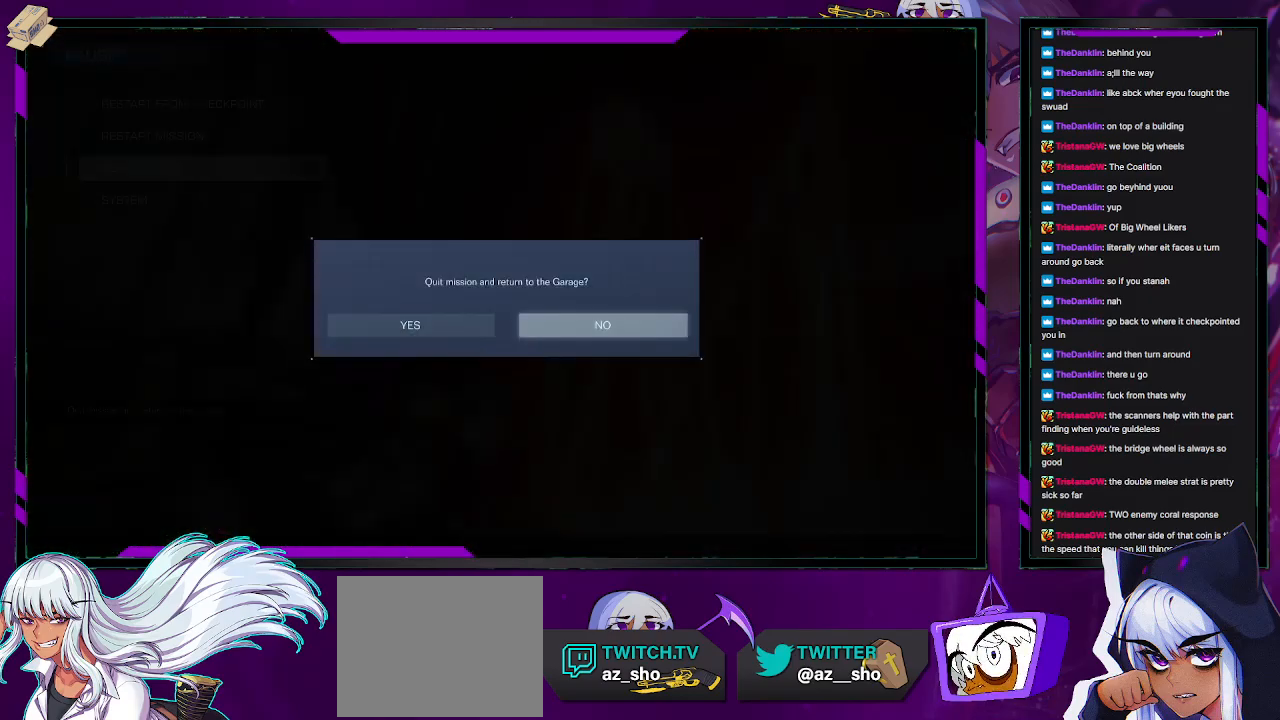
{"buttons": [], "left_stick": "center", "right_stick": "center", "events": [[300, "B", "down"], [400, "B", "up"]]}
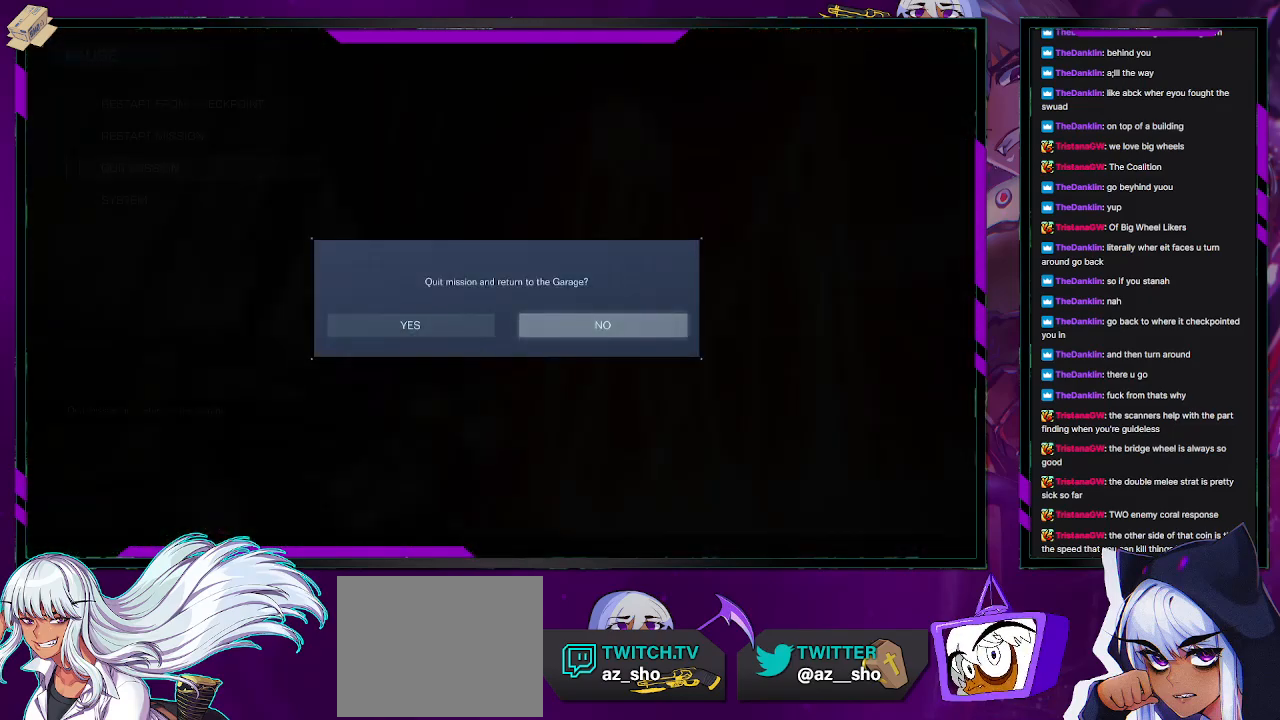
{"buttons": [], "left_stick": "center", "right_stick": "center", "events": [[267, "A", "down"], [383, "A", "up"]]}
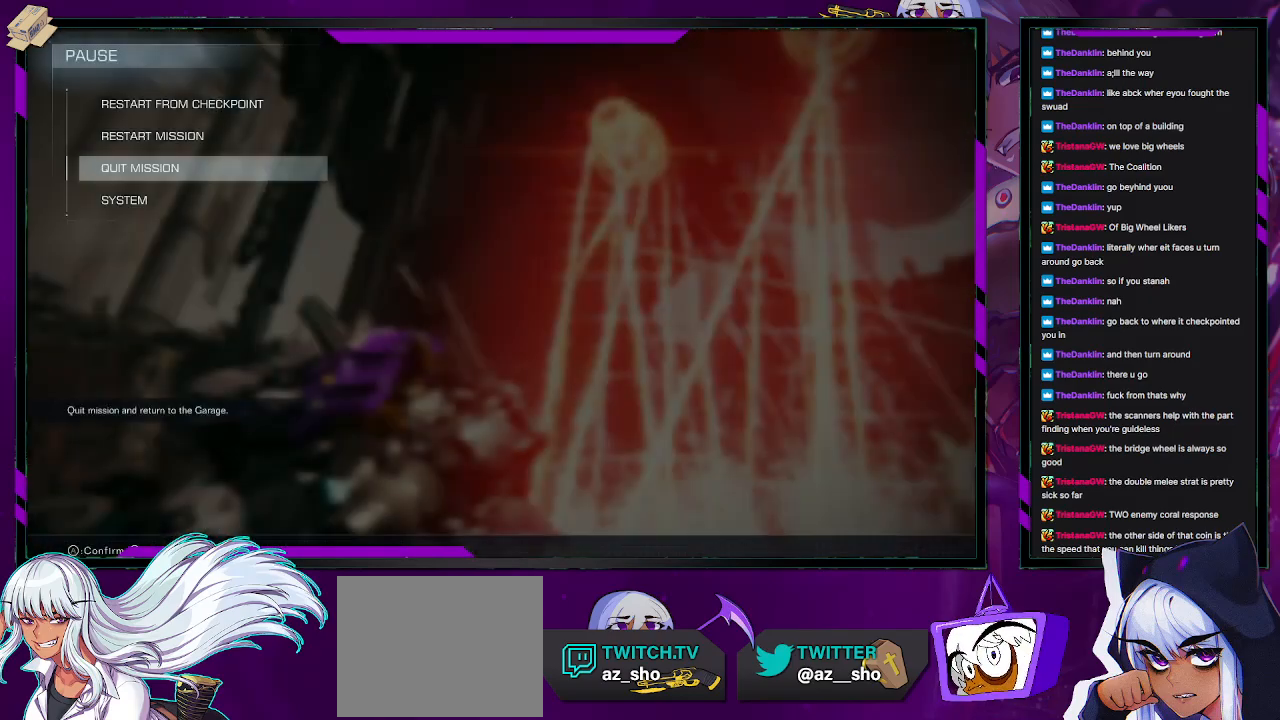
{"buttons": [], "left_stick": "center", "right_stick": "center", "events": [[100, "DPAD_UP", "down"], [167, "DPAD_UP", "up"], [233, "DPAD_UP", "down"], [300, "DPAD_UP", "up"], [367, "A", "down"], [467, "A", "up"]]}
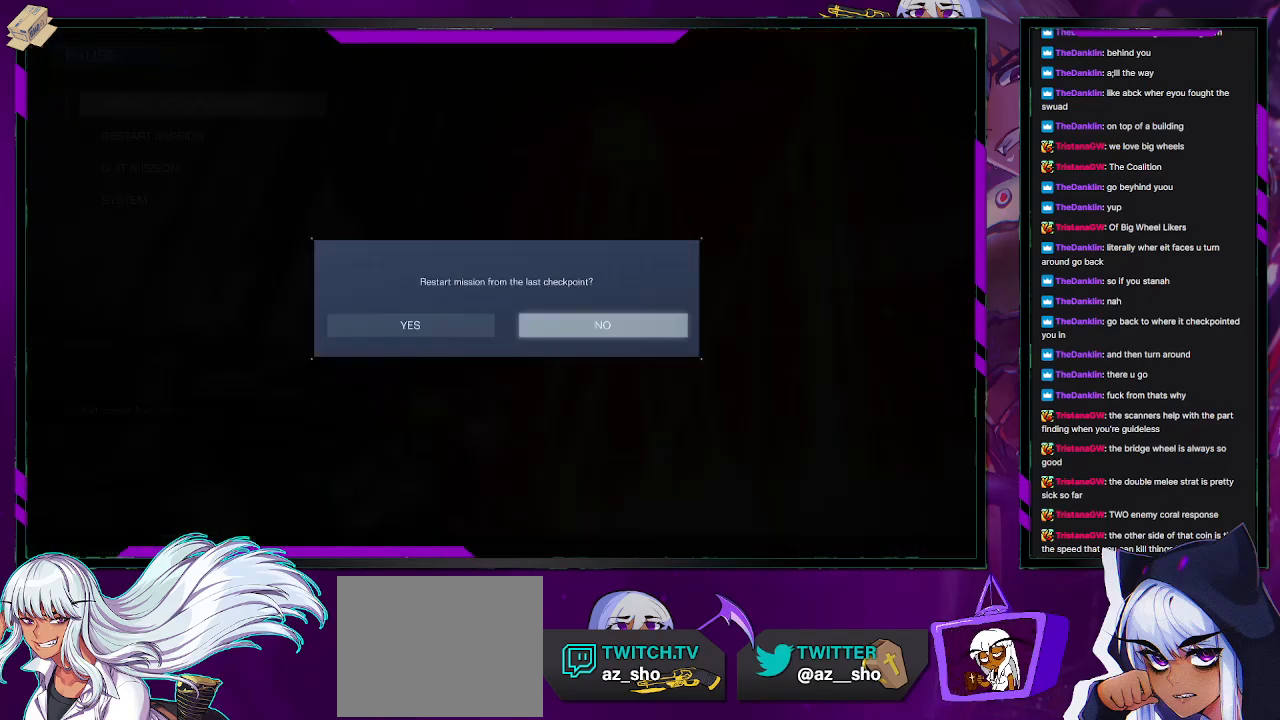
{"buttons": ["A"], "left_stick": "center", "right_stick": "center", "events": [[167, "DPAD_LEFT", "down"], [267, "DPAD_LEFT", "up"], [283, "A", "down"], [367, "A", "up"], [433, "A", "down"]]}
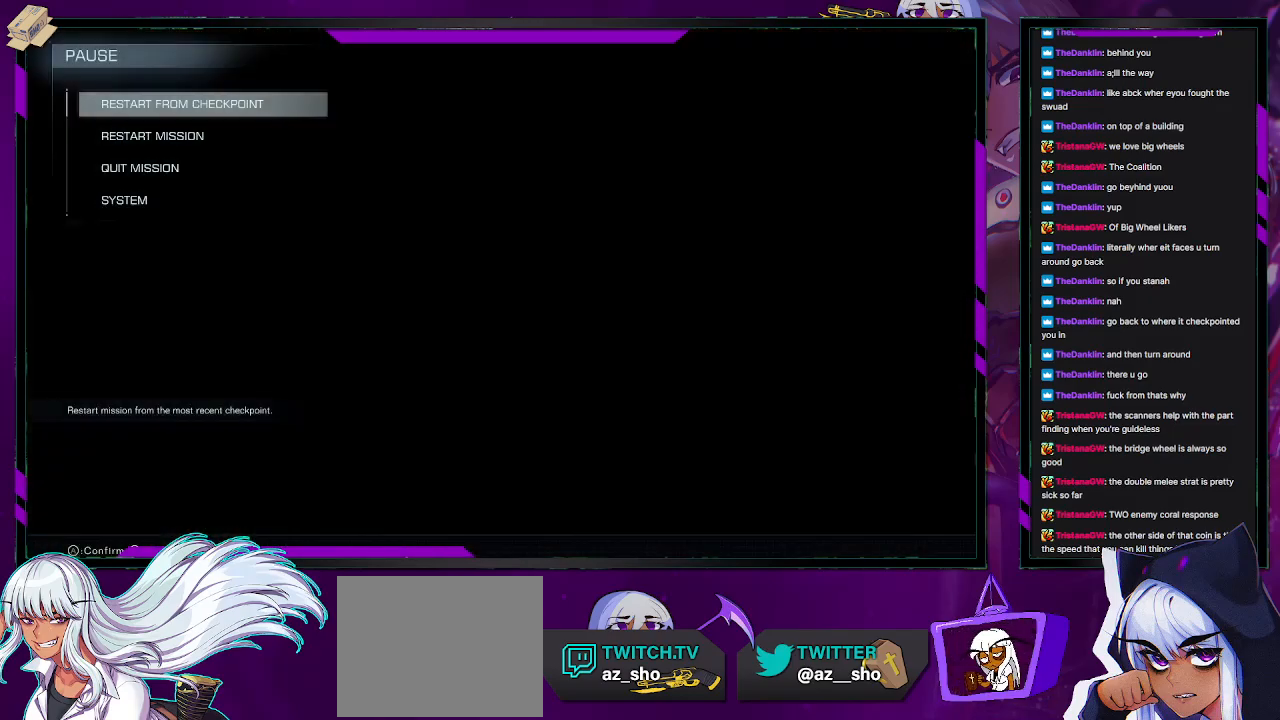
{"buttons": ["A", "B"], "left_stick": "center", "right_stick": "center", "events": [[17, "A", "up"], [467, "A", "down"], [500, "B", "down"]]}